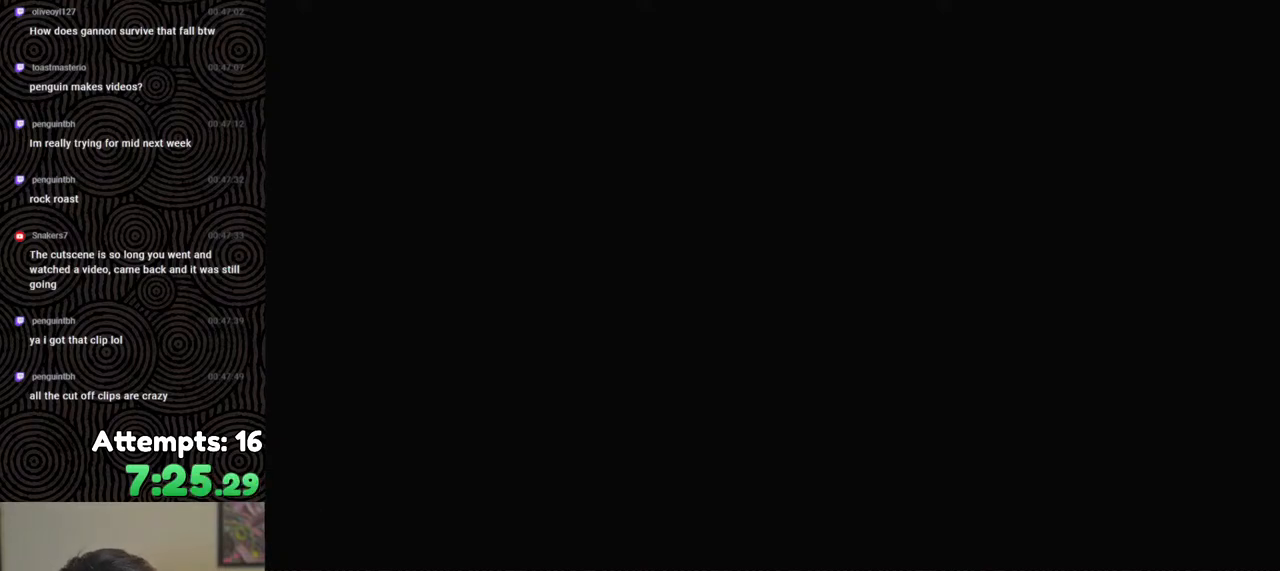
Gameplay with a controller (Nintendo layout); each line is a JSON object with the inputs held at the frame after it. "events" lists button and stick changes between this image and that frame as [ms after this image, input, new state], when the widget could be followed in between. Not read: L3 R3.
{"buttons": ["START"], "left_stick": "up", "right_stick": "center", "events": [[117, "START", "up"], [200, "X", "down"], [367, "X", "up"], [450, "START", "down"]]}
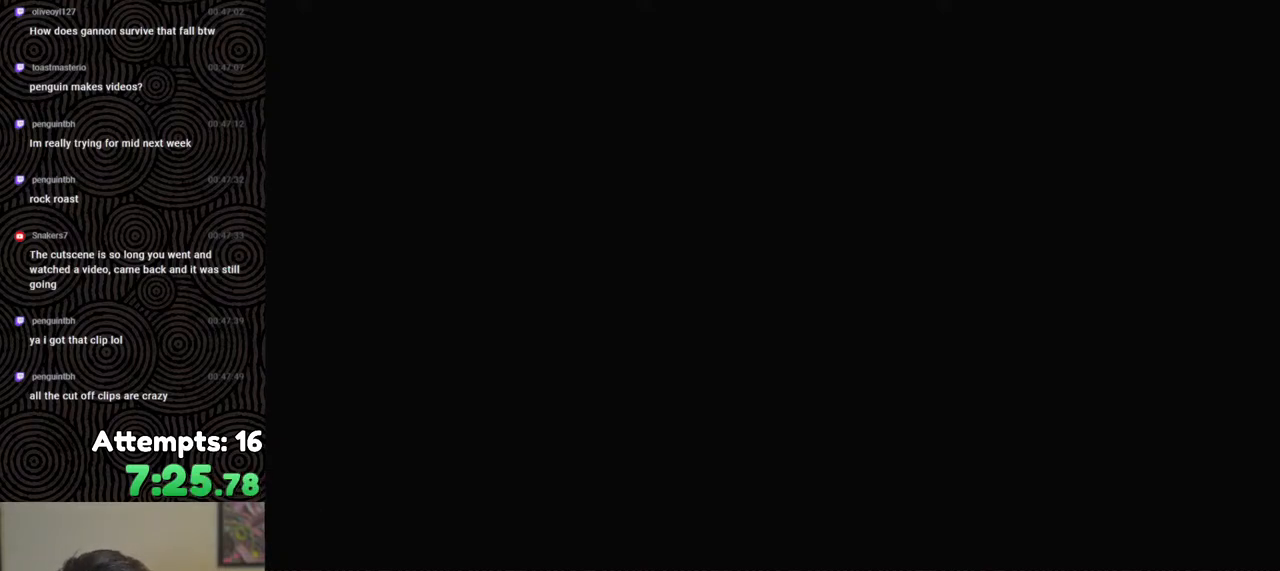
{"buttons": ["START"], "left_stick": "up", "right_stick": "center", "events": [[100, "START", "up"], [167, "X", "down"], [317, "X", "up"], [400, "START", "down"]]}
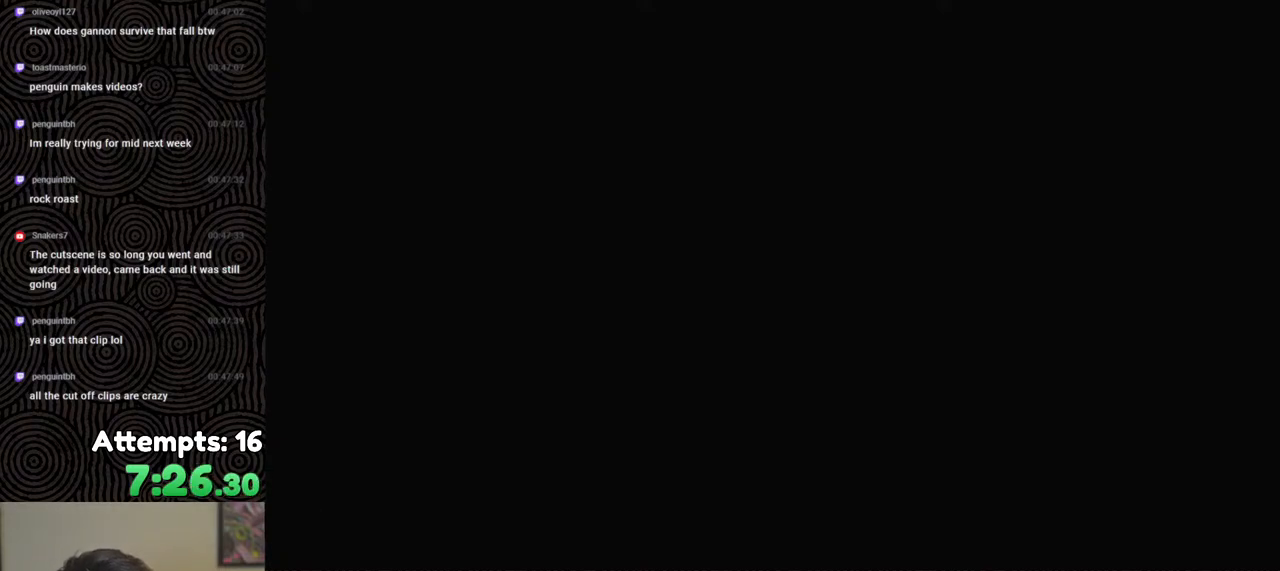
{"buttons": [], "left_stick": "up", "right_stick": "center", "events": [[50, "START", "up"], [117, "X", "down"], [267, "X", "up"], [317, "START", "down"], [450, "START", "up"]]}
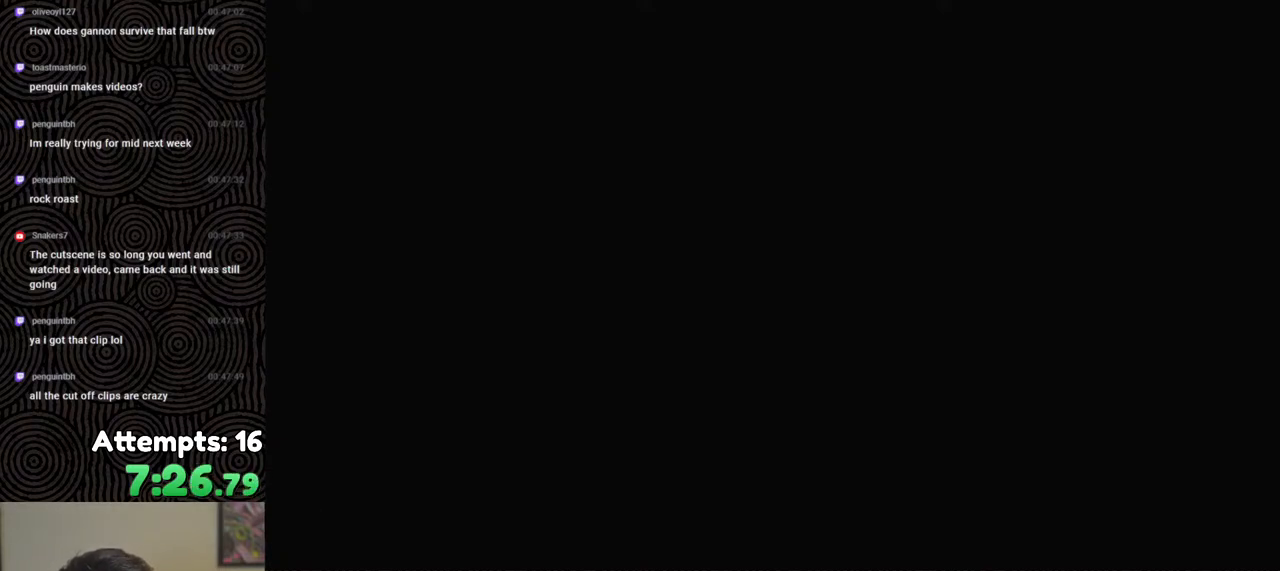
{"buttons": ["X"], "left_stick": "up", "right_stick": "center", "events": [[33, "X", "down"], [183, "X", "up"], [250, "START", "down"], [367, "START", "up"], [450, "X", "down"]]}
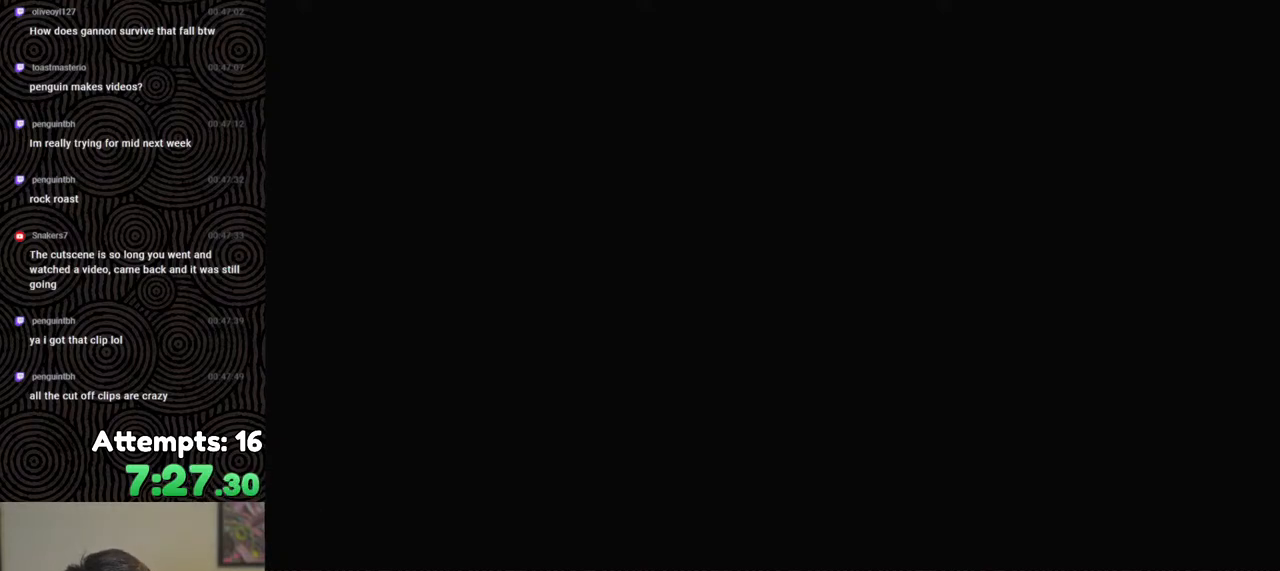
{"buttons": ["X"], "left_stick": "up", "right_stick": "center", "events": [[83, "X", "up"], [167, "START", "down"], [300, "START", "up"], [333, "X", "down"]]}
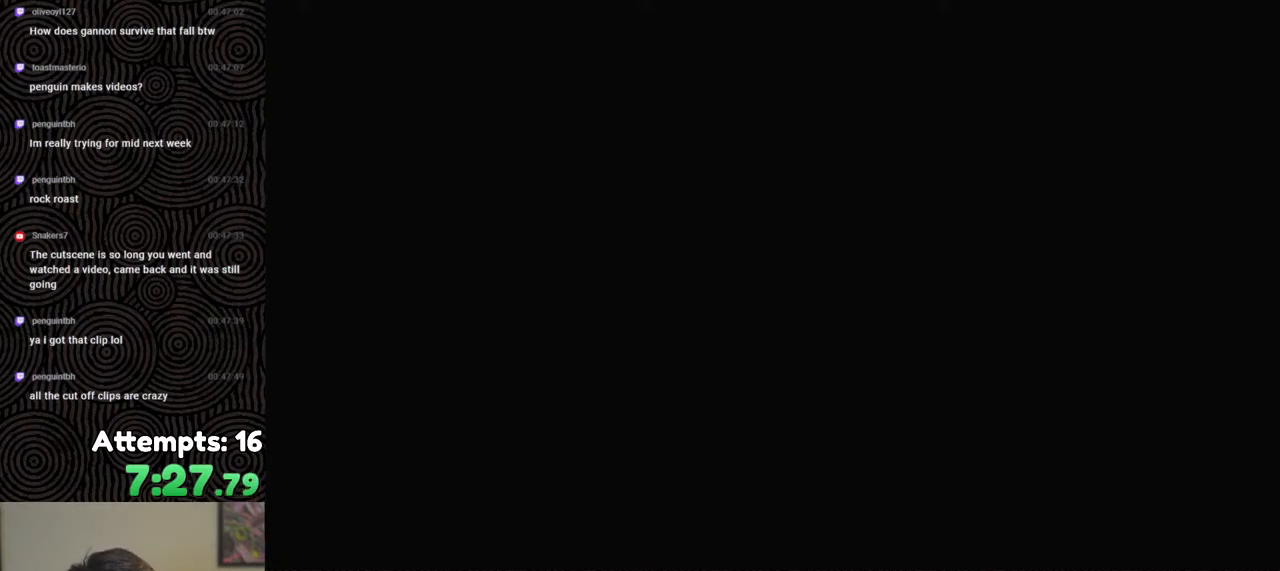
{"buttons": [], "left_stick": "up", "right_stick": "center", "events": [[17, "X", "up"], [83, "START", "down"], [217, "START", "up"], [283, "X", "down"], [450, "X", "up"]]}
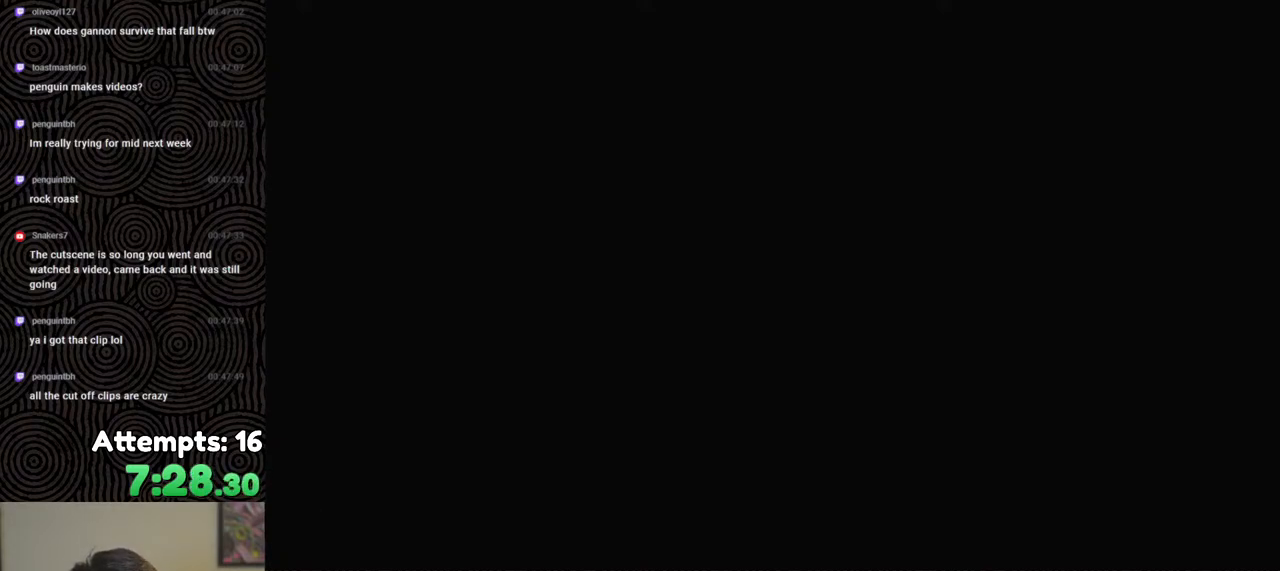
{"buttons": ["START"], "left_stick": "up", "right_stick": "center", "events": [[17, "START", "down"], [133, "START", "up"], [217, "X", "down"], [367, "X", "up"], [450, "START", "down"]]}
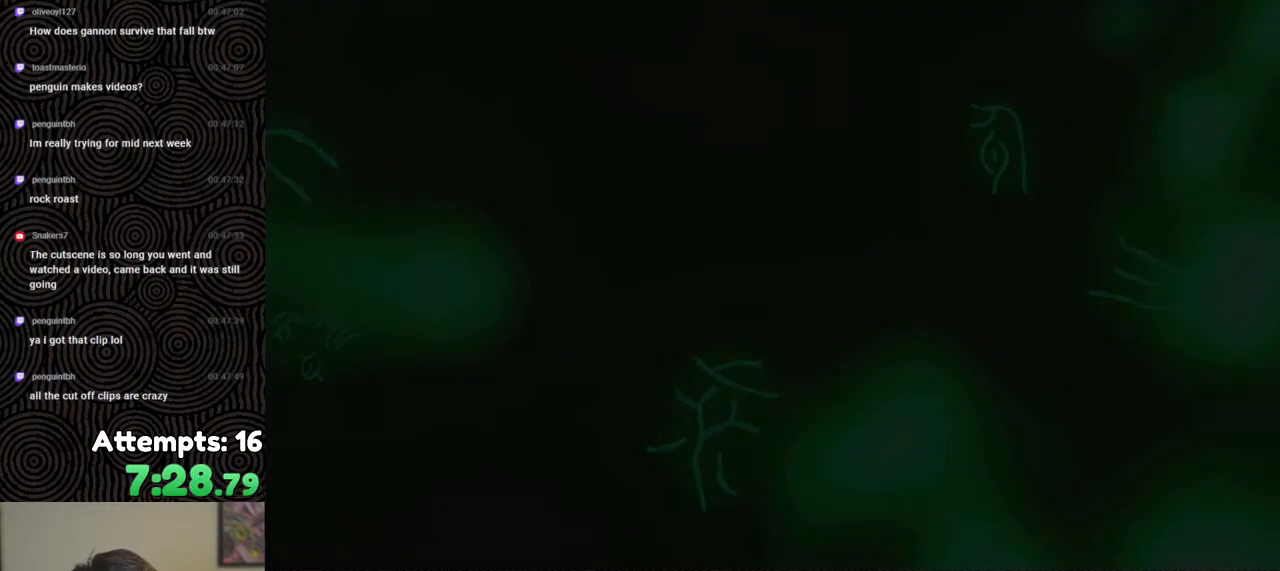
{"buttons": [], "left_stick": "up", "right_stick": "center", "events": [[83, "START", "up"], [167, "X", "down"], [317, "X", "up"], [350, "START", "down"], [500, "START", "up"]]}
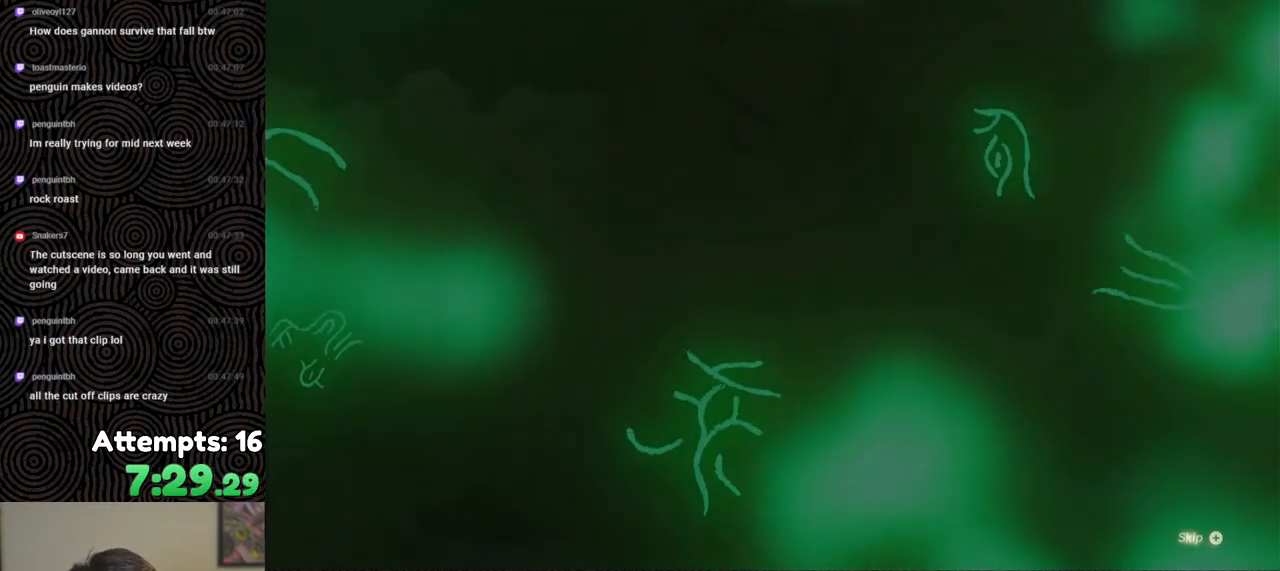
{"buttons": ["X"], "left_stick": "up", "right_stick": "center", "events": [[50, "X", "down"], [200, "X", "up"], [250, "START", "down"], [367, "START", "up"], [433, "X", "down"]]}
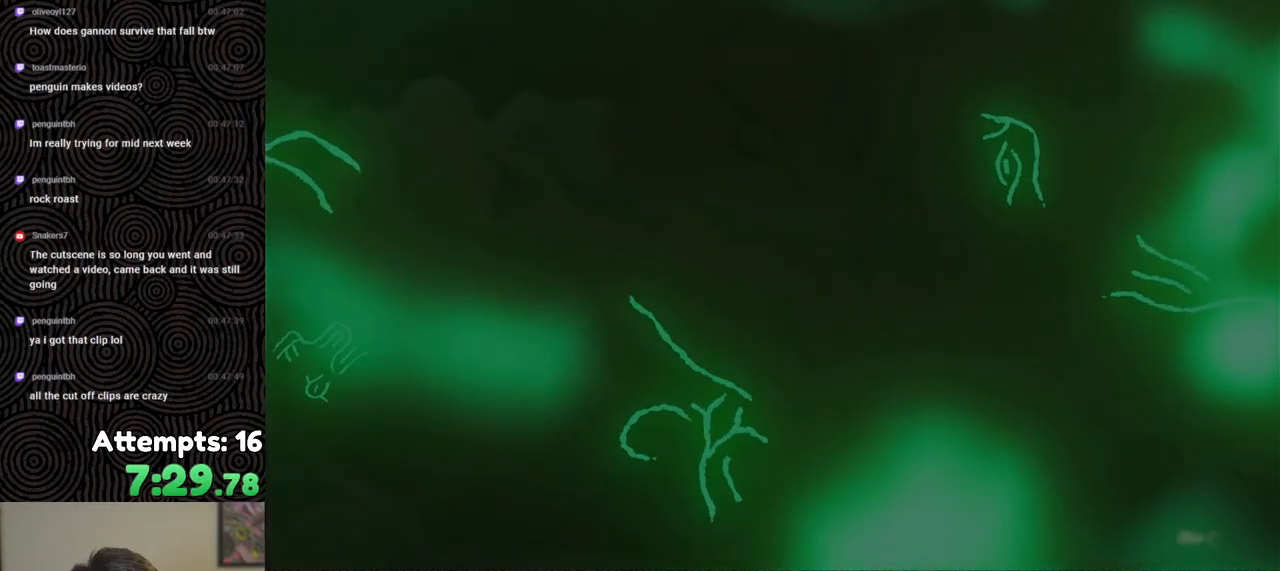
{"buttons": ["B"], "left_stick": "up", "right_stick": "center", "events": [[83, "X", "up"], [117, "START", "down"], [233, "START", "up"], [283, "X", "down"], [400, "X", "up"], [500, "B", "down"]]}
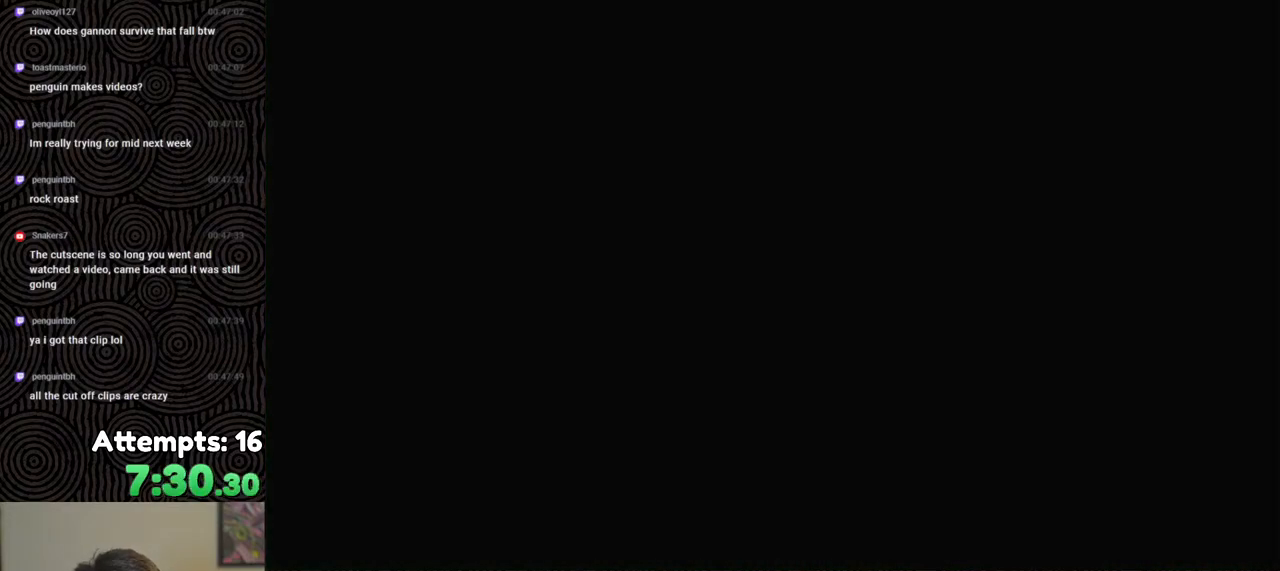
{"buttons": ["B"], "left_stick": "up", "right_stick": "center", "events": []}
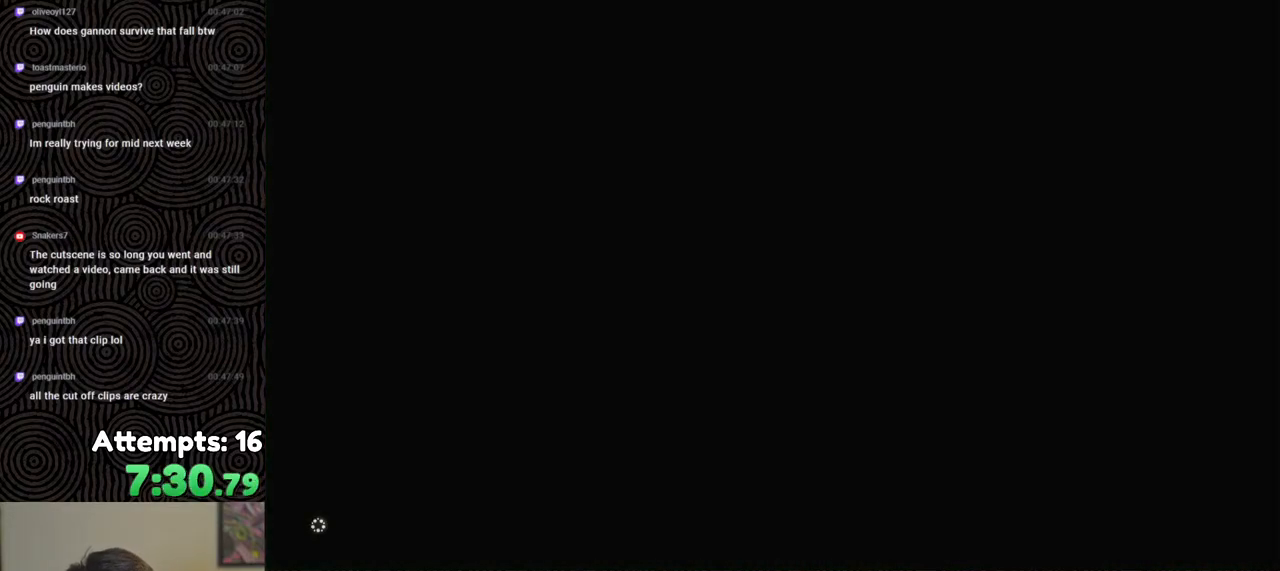
{"buttons": ["B"], "left_stick": "up", "right_stick": "center", "events": []}
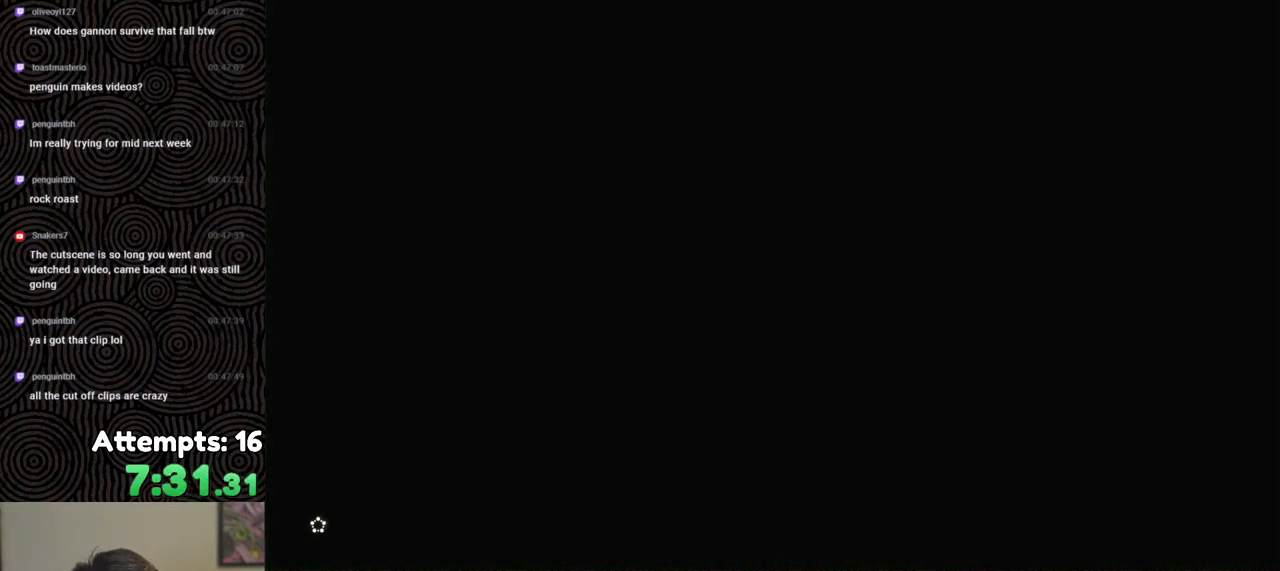
{"buttons": ["B"], "left_stick": "up", "right_stick": "center", "events": []}
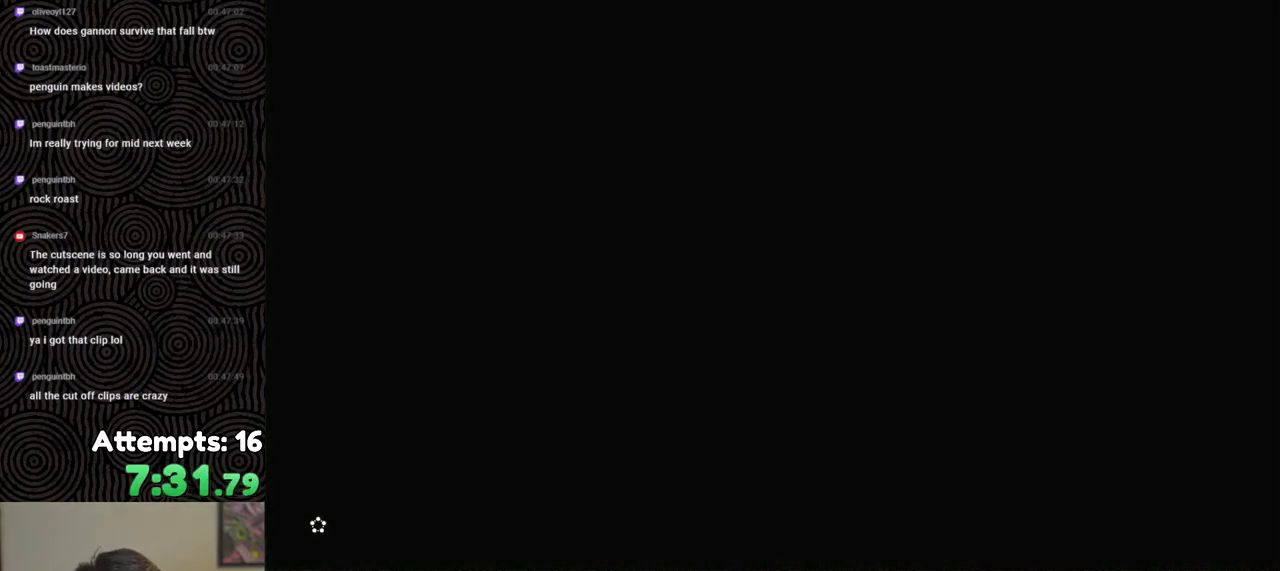
{"buttons": ["B"], "left_stick": "up", "right_stick": "center", "events": []}
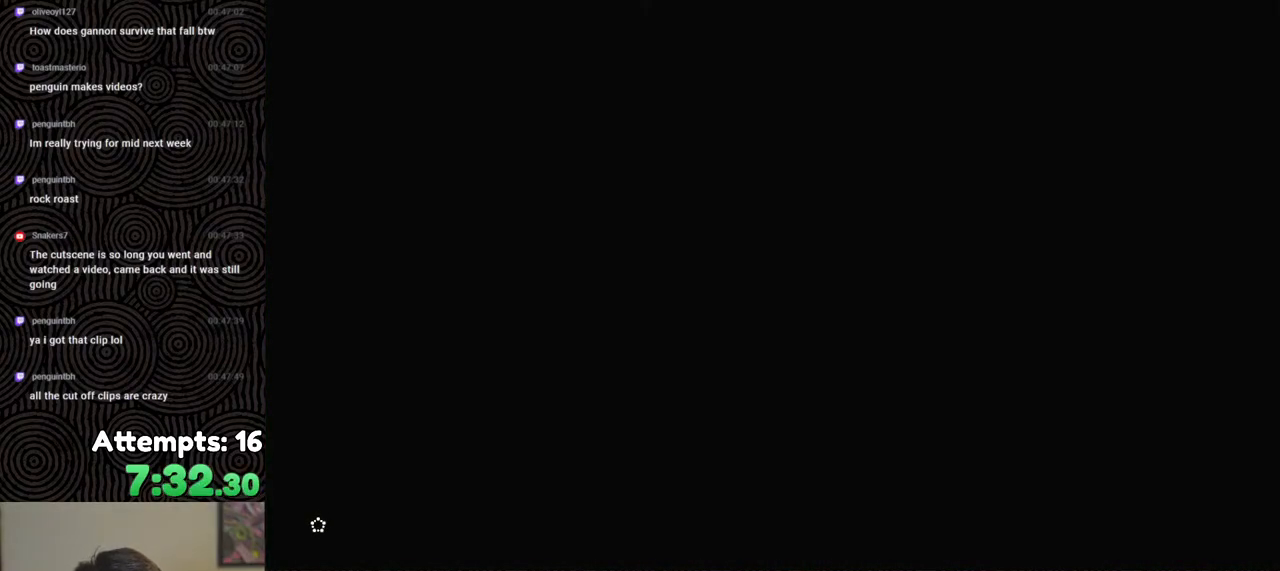
{"buttons": ["B"], "left_stick": "up", "right_stick": "center", "events": []}
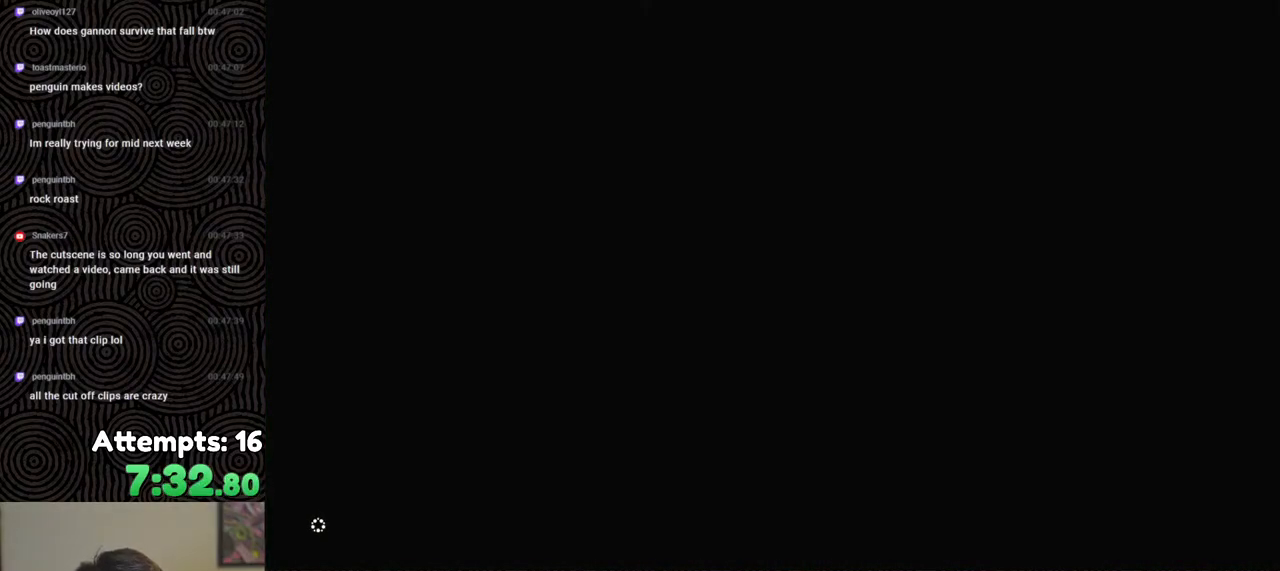
{"buttons": ["B"], "left_stick": "up", "right_stick": "center", "events": []}
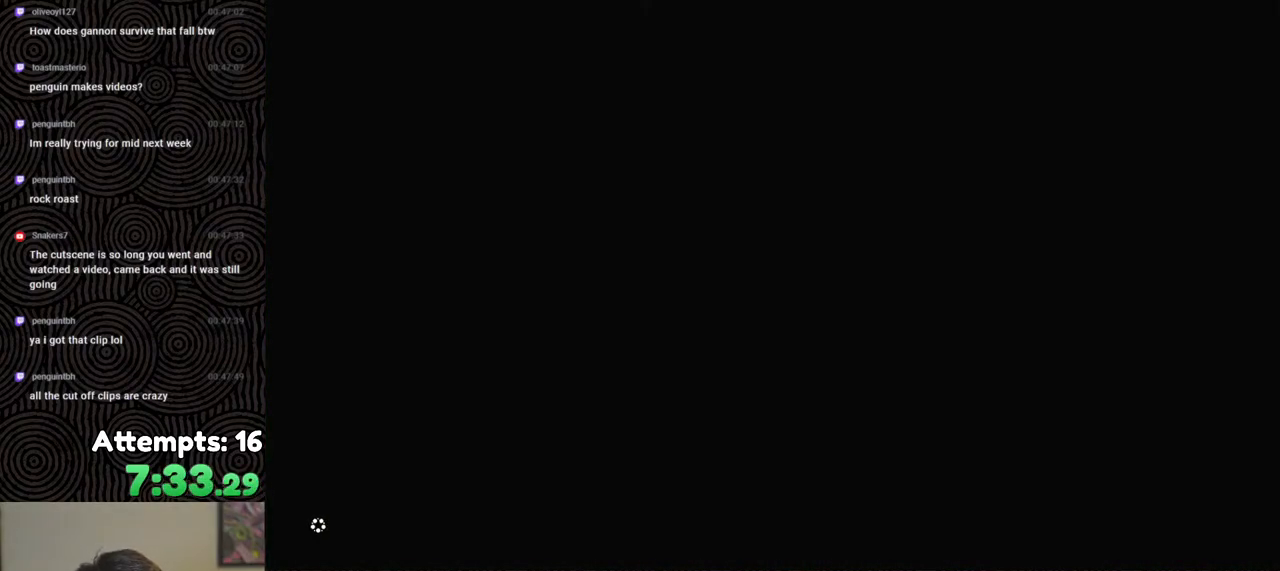
{"buttons": ["A", "B"], "left_stick": "up", "right_stick": "center", "events": [[500, "A", "down"]]}
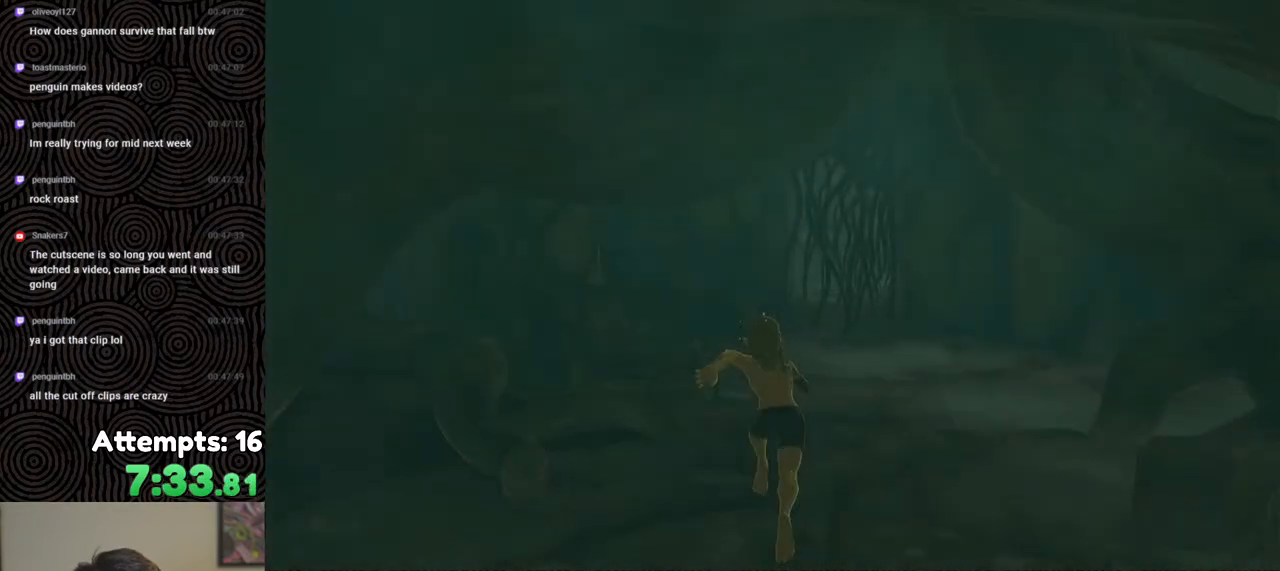
{"buttons": ["A", "B"], "left_stick": "up", "right_stick": "center", "events": [[117, "A", "up"], [183, "A", "down"], [267, "A", "up"], [317, "A", "down"], [400, "A", "up"], [483, "A", "down"]]}
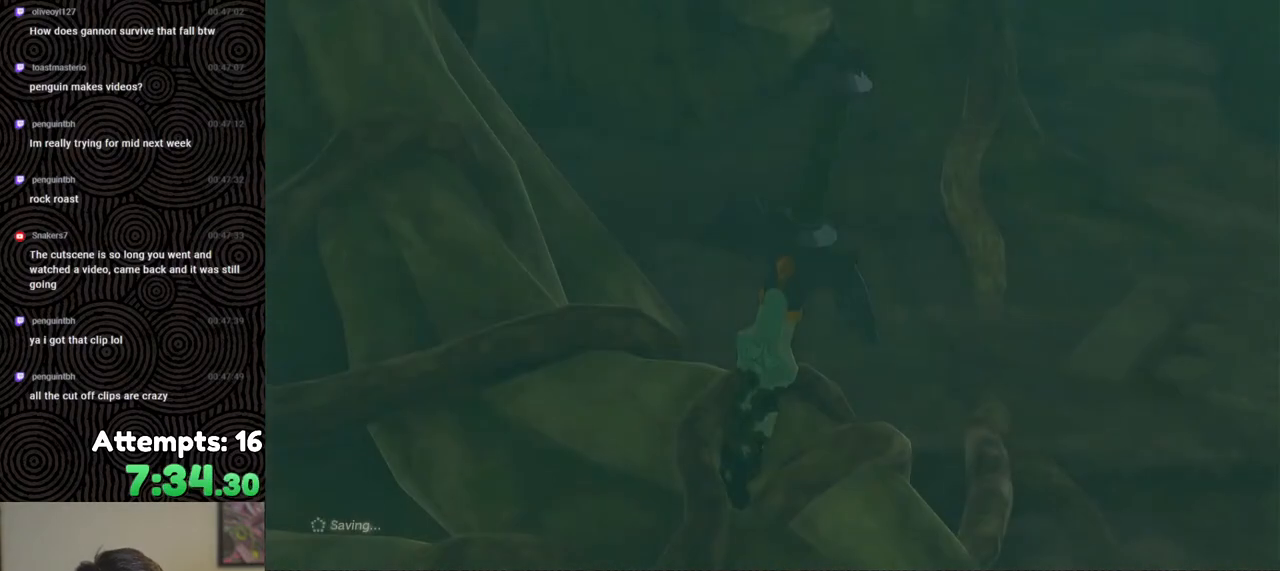
{"buttons": [], "left_stick": "center", "right_stick": "center", "events": [[33, "A", "up"], [183, "left_stick", "center"], [250, "B", "up"]]}